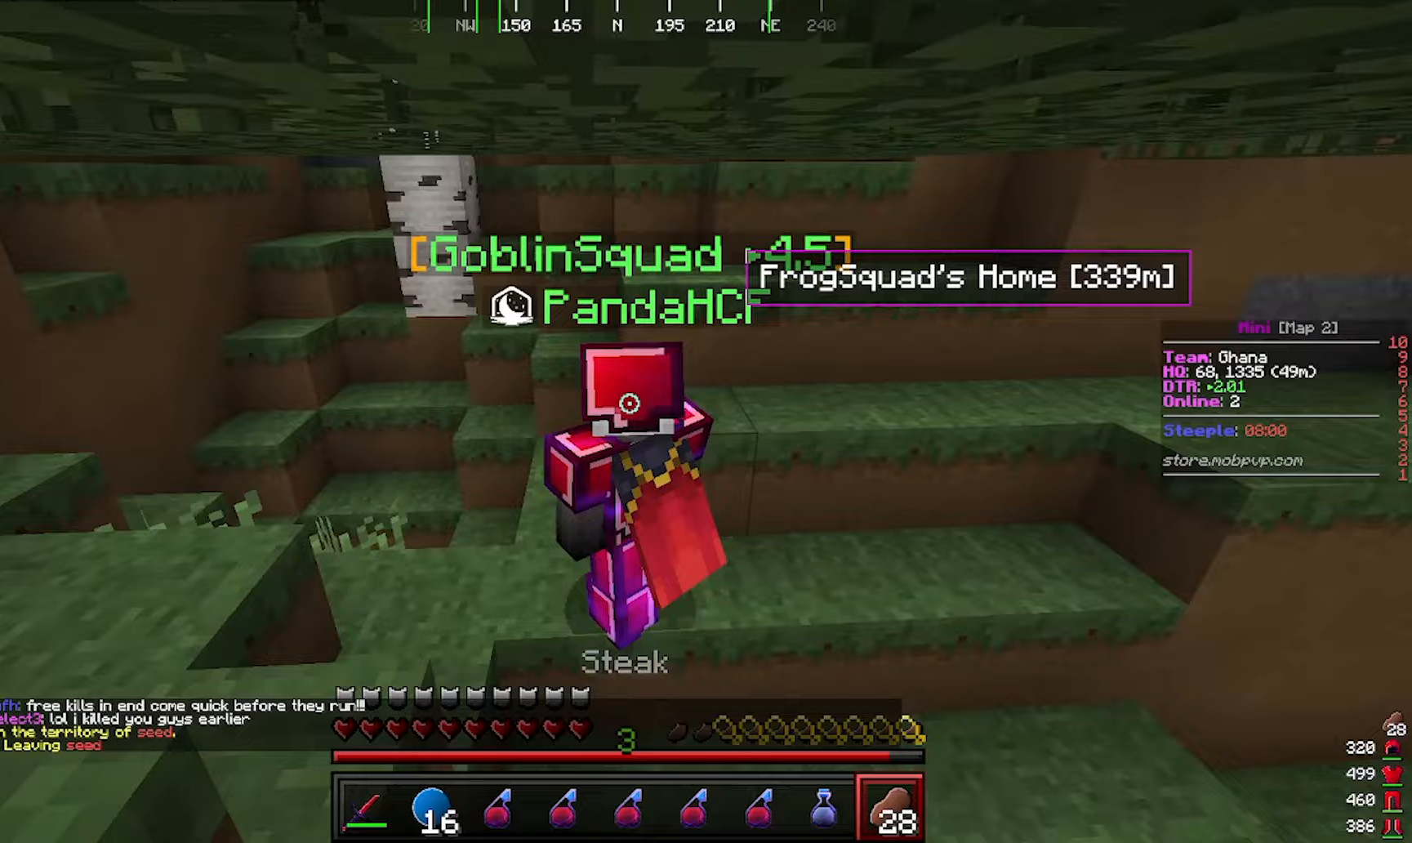
Gameplay with keyboard and mouse; each line is a JSON object with the keys and mouse buttons held at the frame after it. "events" lists presses ("down") and releases ("up") of "a", "d", "s", "w", "mouse_left" and "mouse_right" between this image and that frame as [ms after this image, input, new state], when the widget could be followed in between. "mouse_left", "mouse_right" = the "left", "right" buttons of the "mouse" list. No other keys are recorded. Fast repeated clicks can show as one long hold. Mouse movement is not recorded.
{"keys": ["w"], "mouse": [], "events": []}
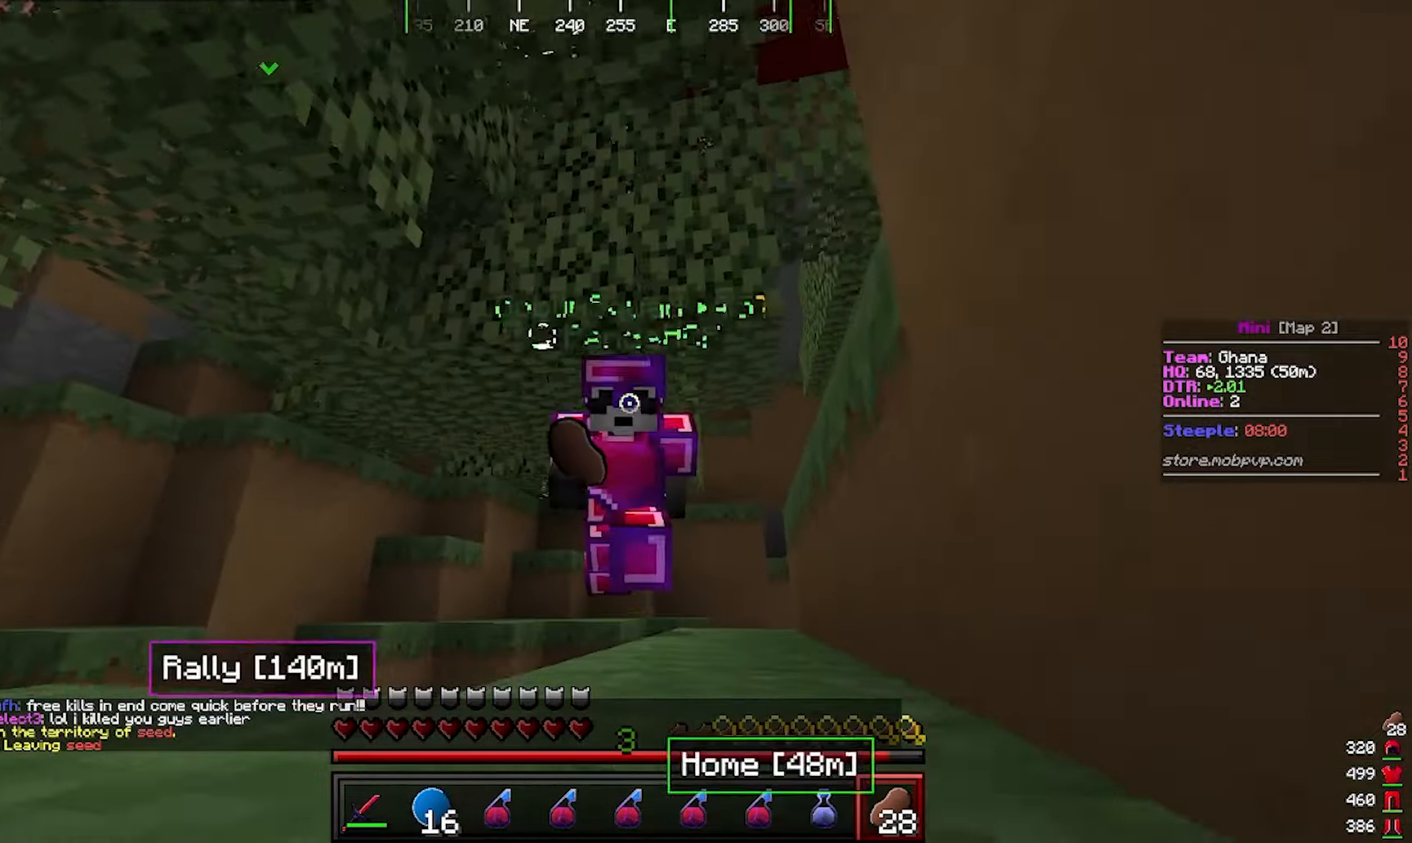
{"keys": ["w"], "mouse": [], "events": []}
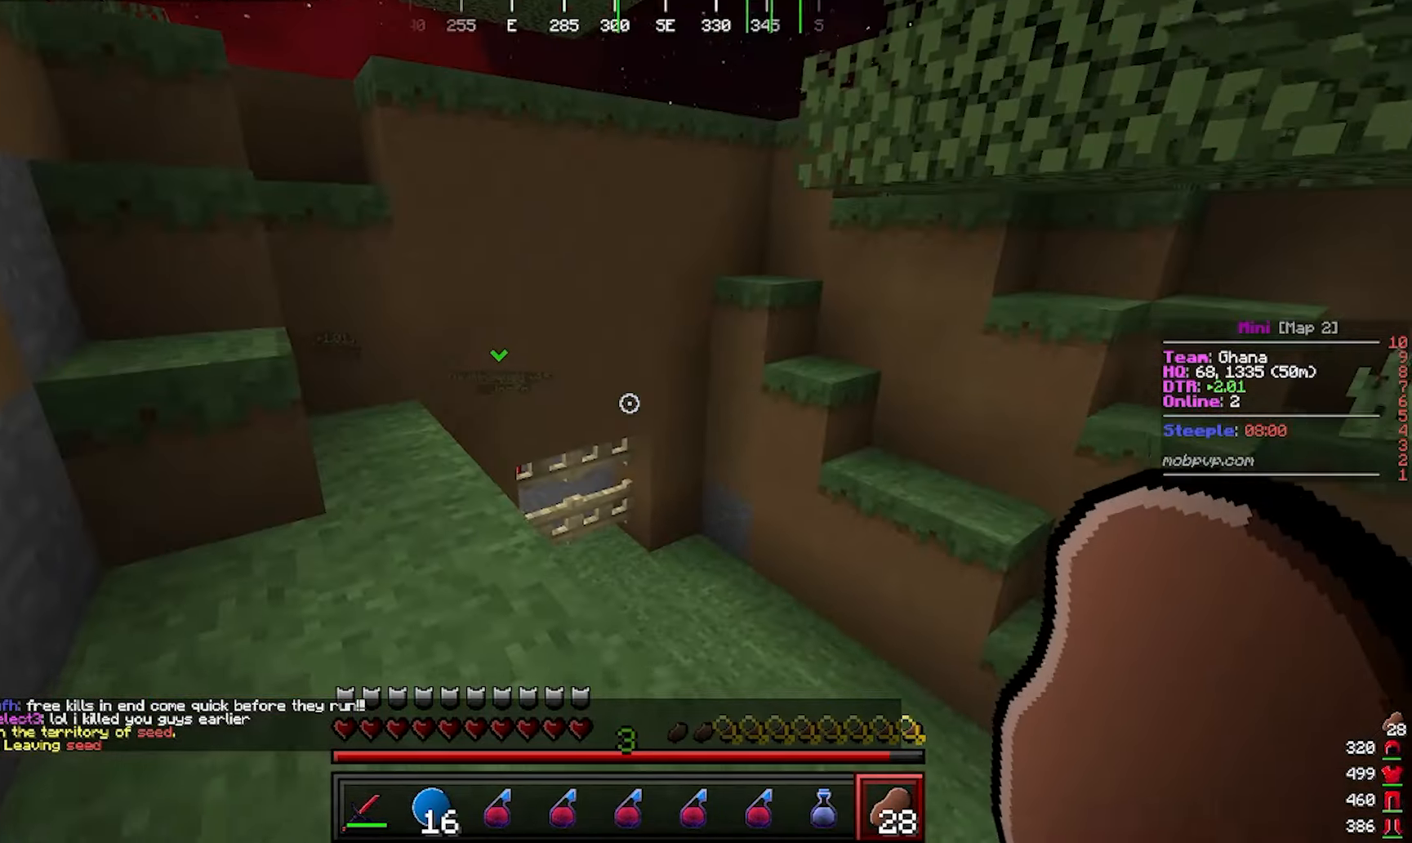
{"keys": ["a", "w"], "mouse": []}
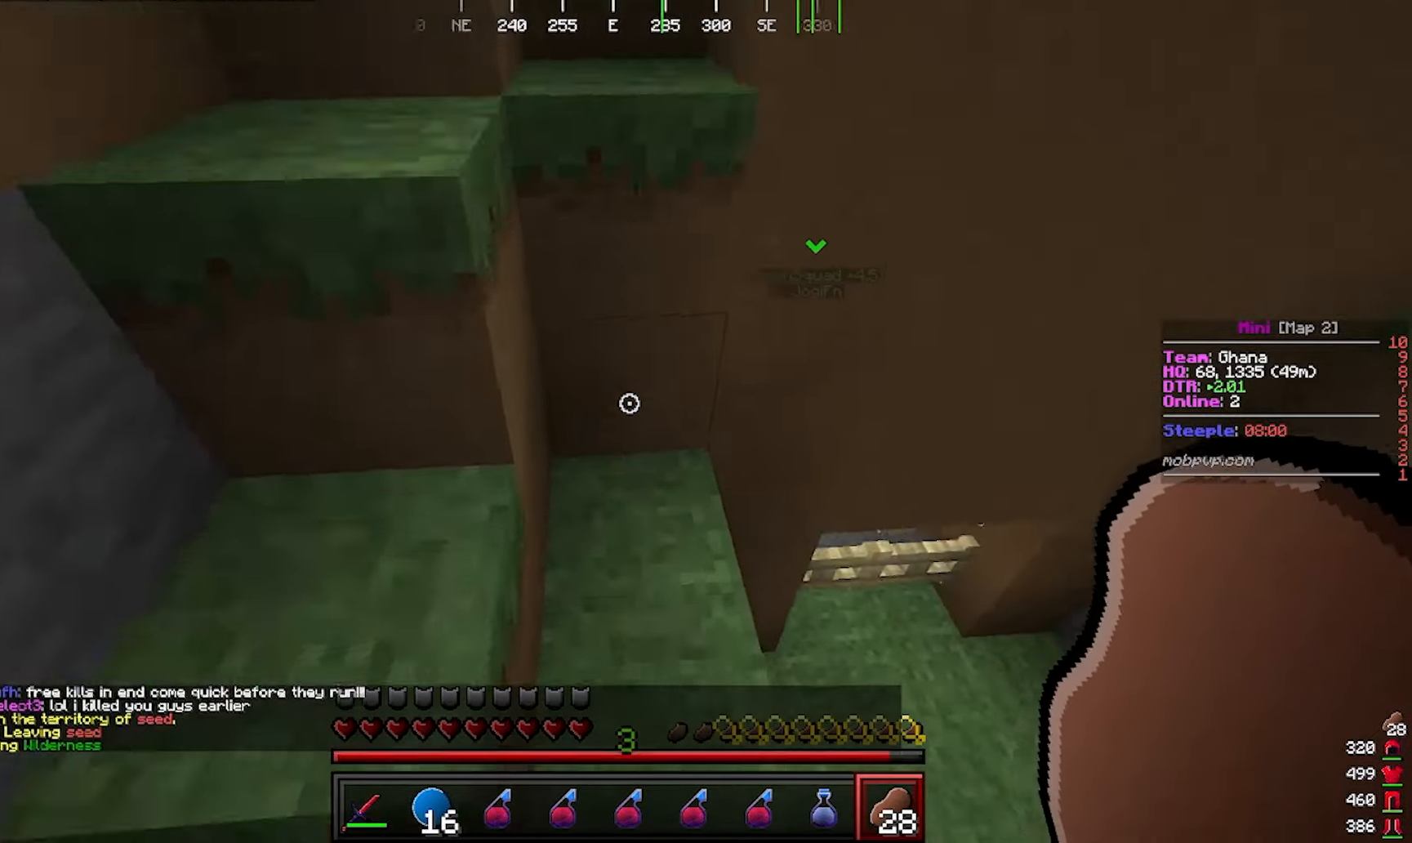
{"keys": ["w"], "mouse": [], "events": [[33, "mouse_left", "down"], [217, "mouse_left", "up"], [500, "a", "up"]]}
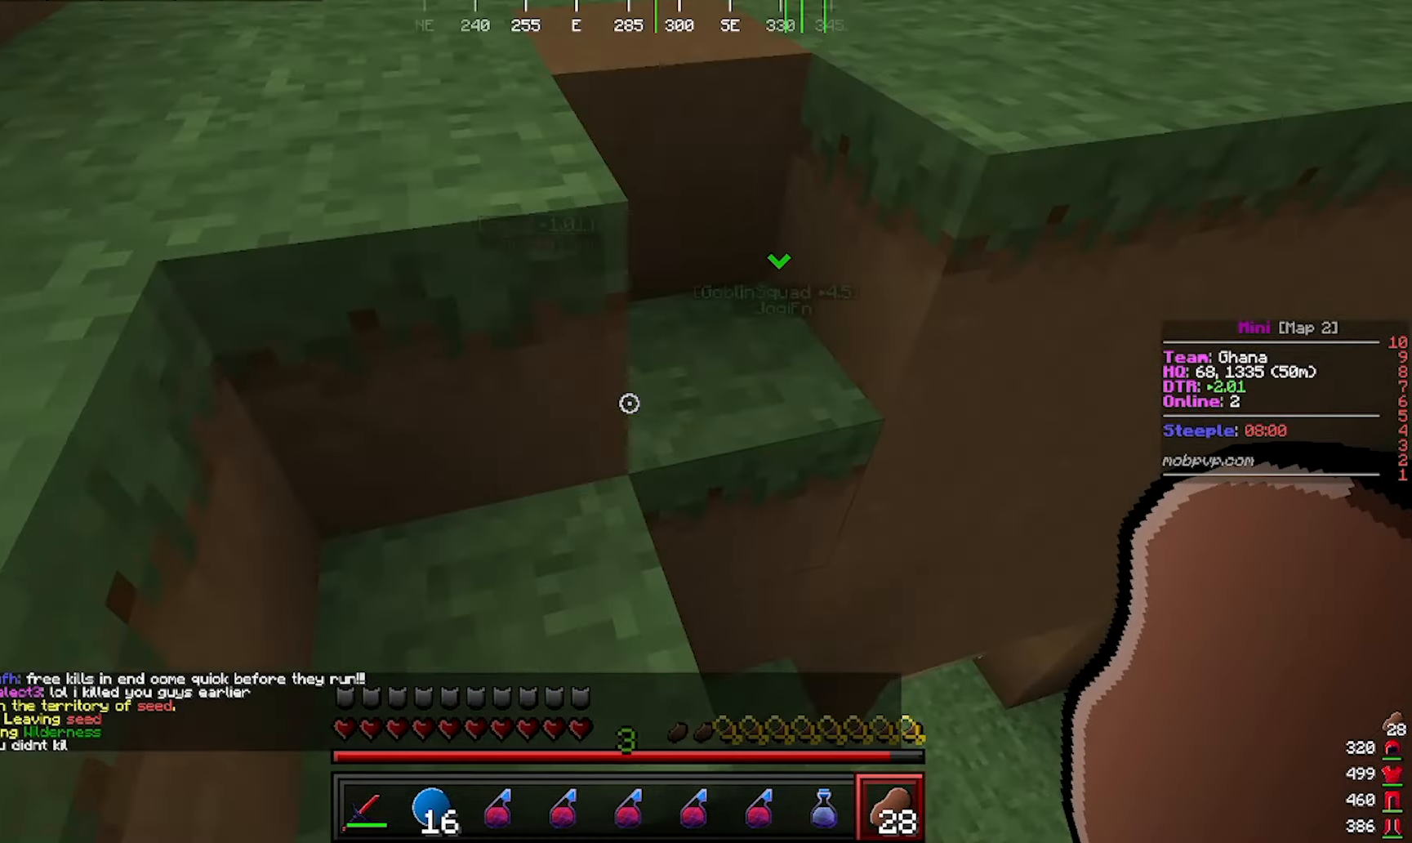
{"keys": ["d", "w"], "mouse": [], "events": [[83, "d", "down"]]}
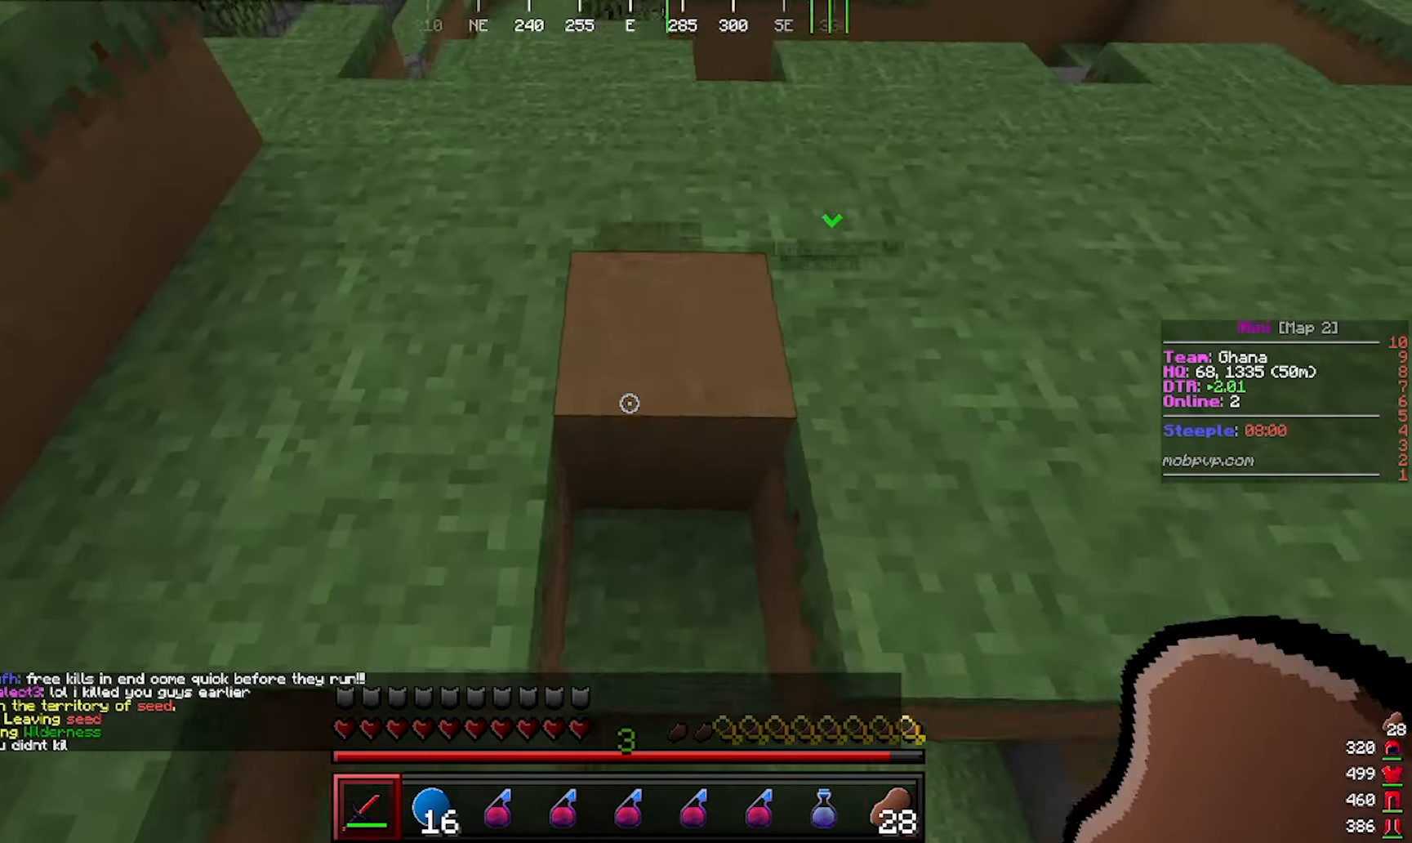
{"keys": ["w"], "mouse": [], "events": [[317, "d", "up"]]}
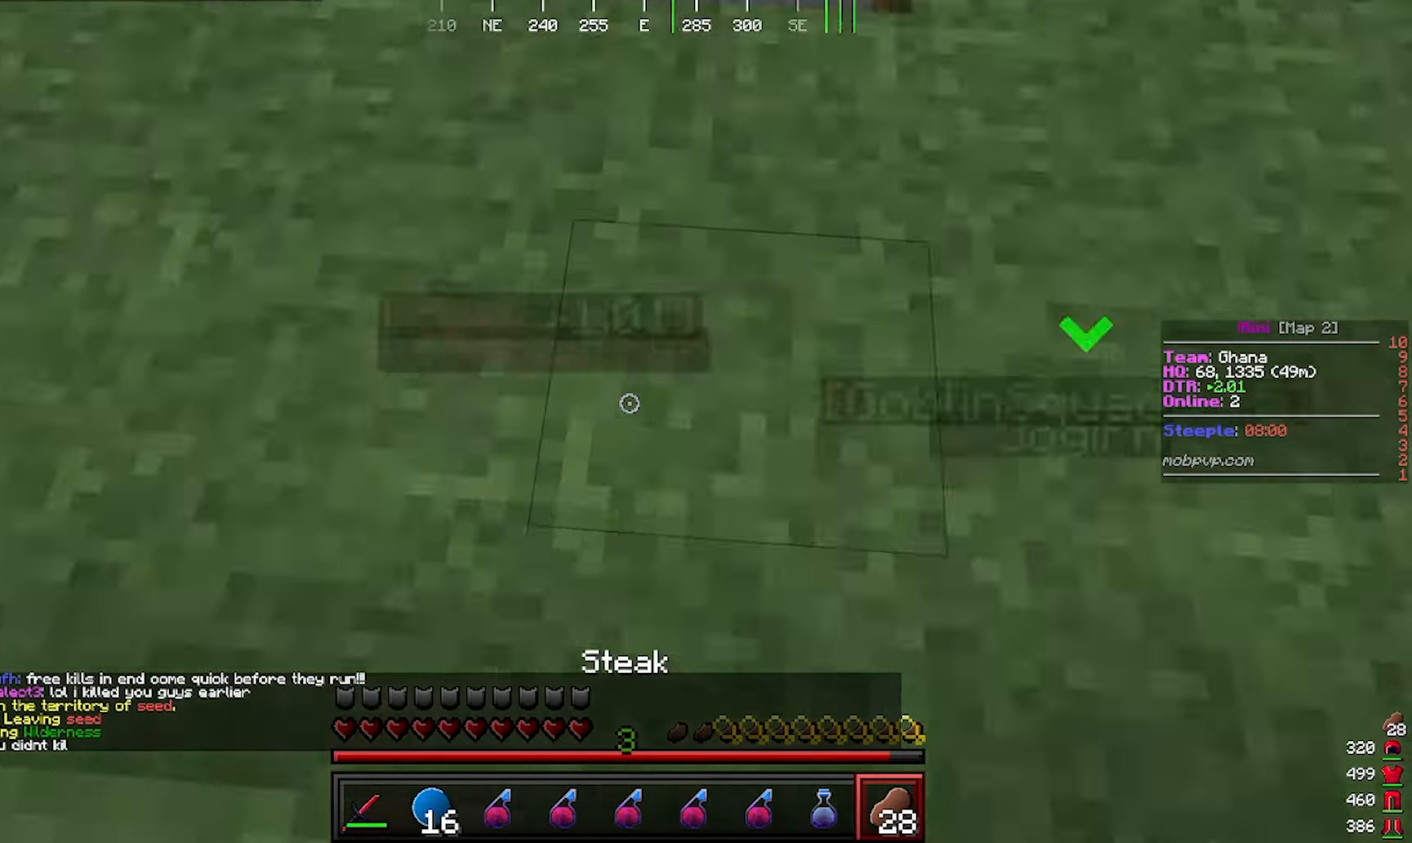
{"keys": ["a", "w"], "mouse": [], "events": [[350, "a", "down"]]}
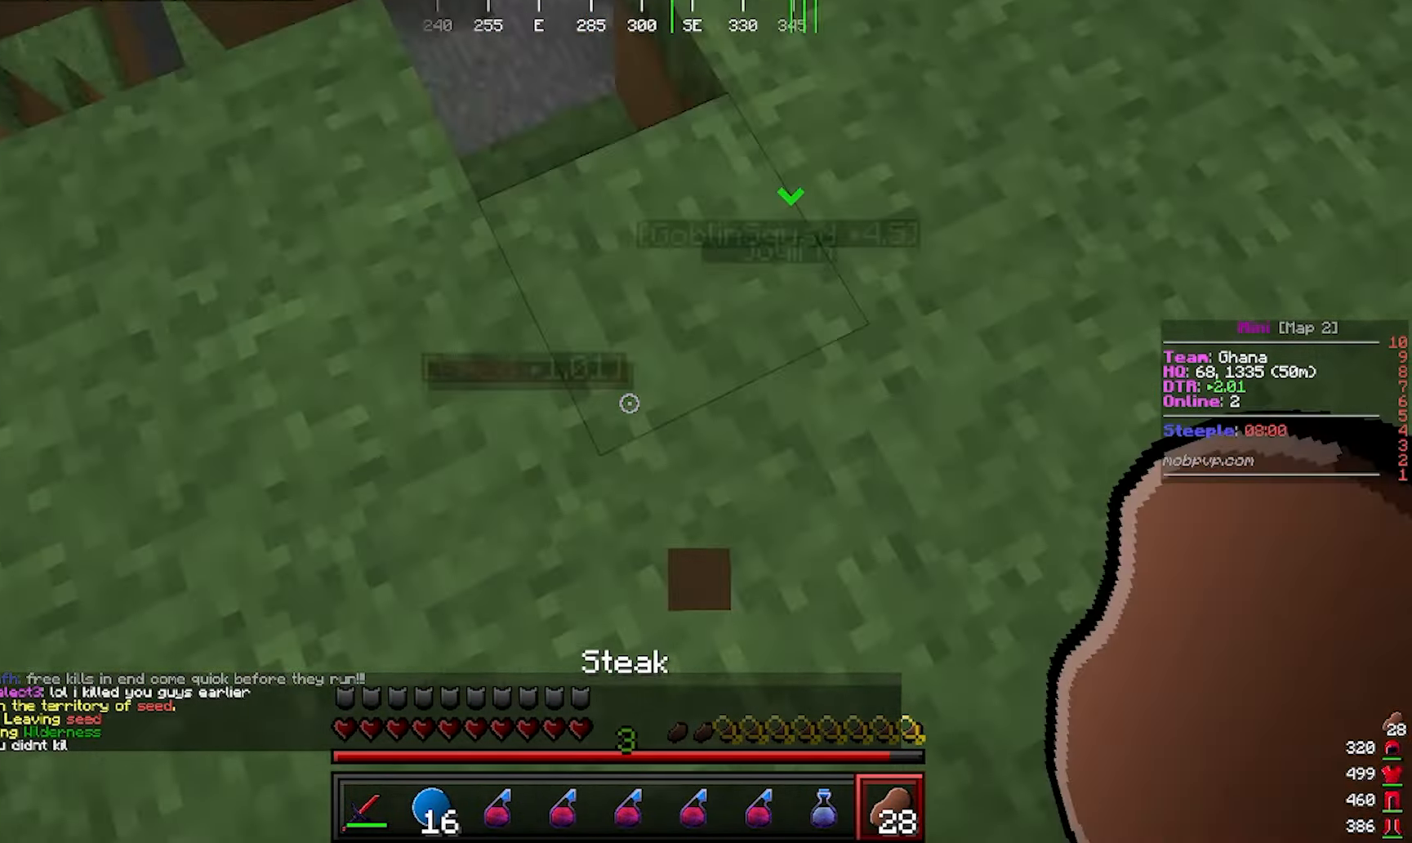
{"keys": ["a", "s"], "mouse": []}
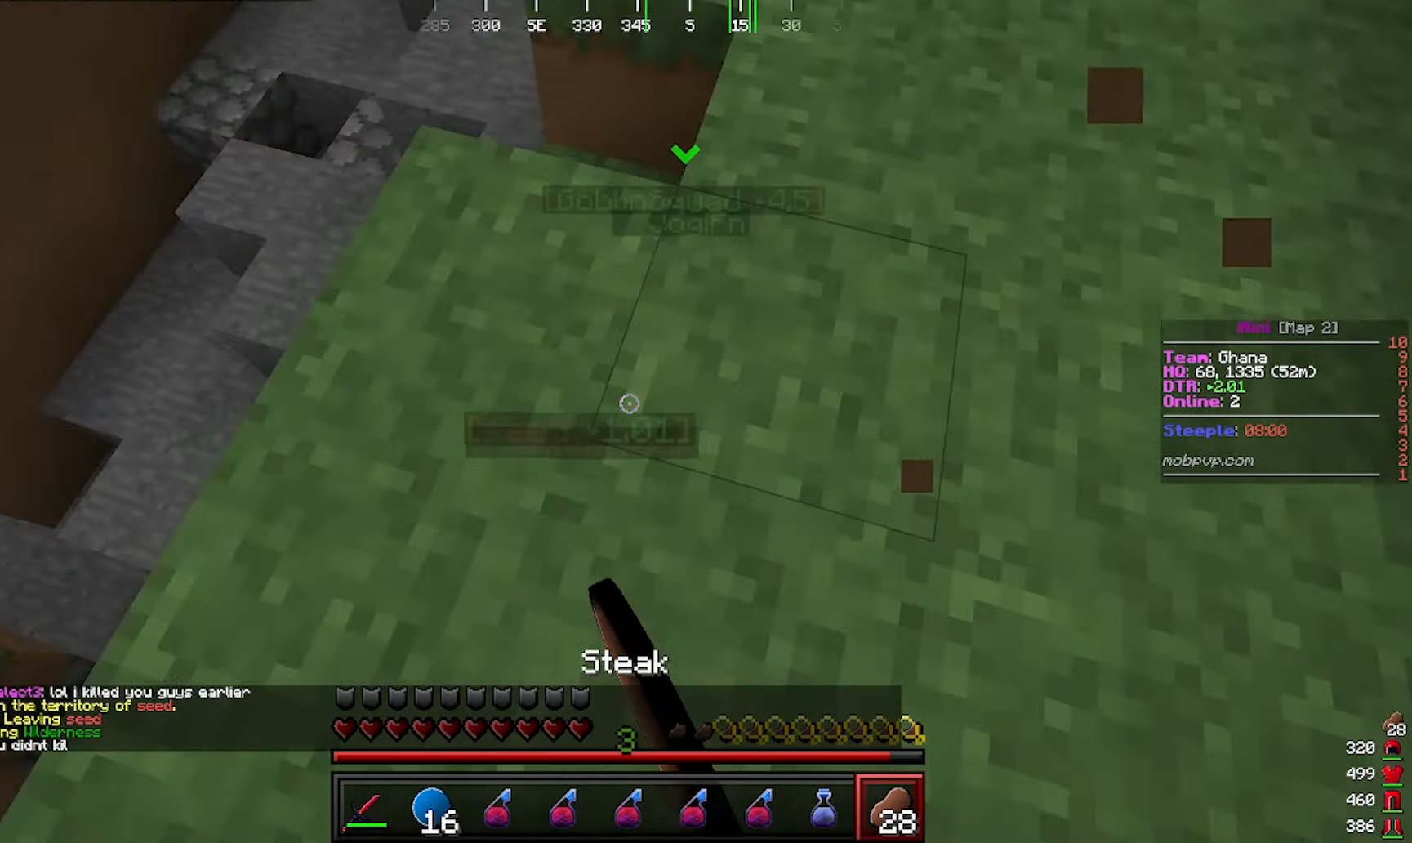
{"keys": [], "mouse": [], "events": [[183, "a", "up"], [183, "s", "up"]]}
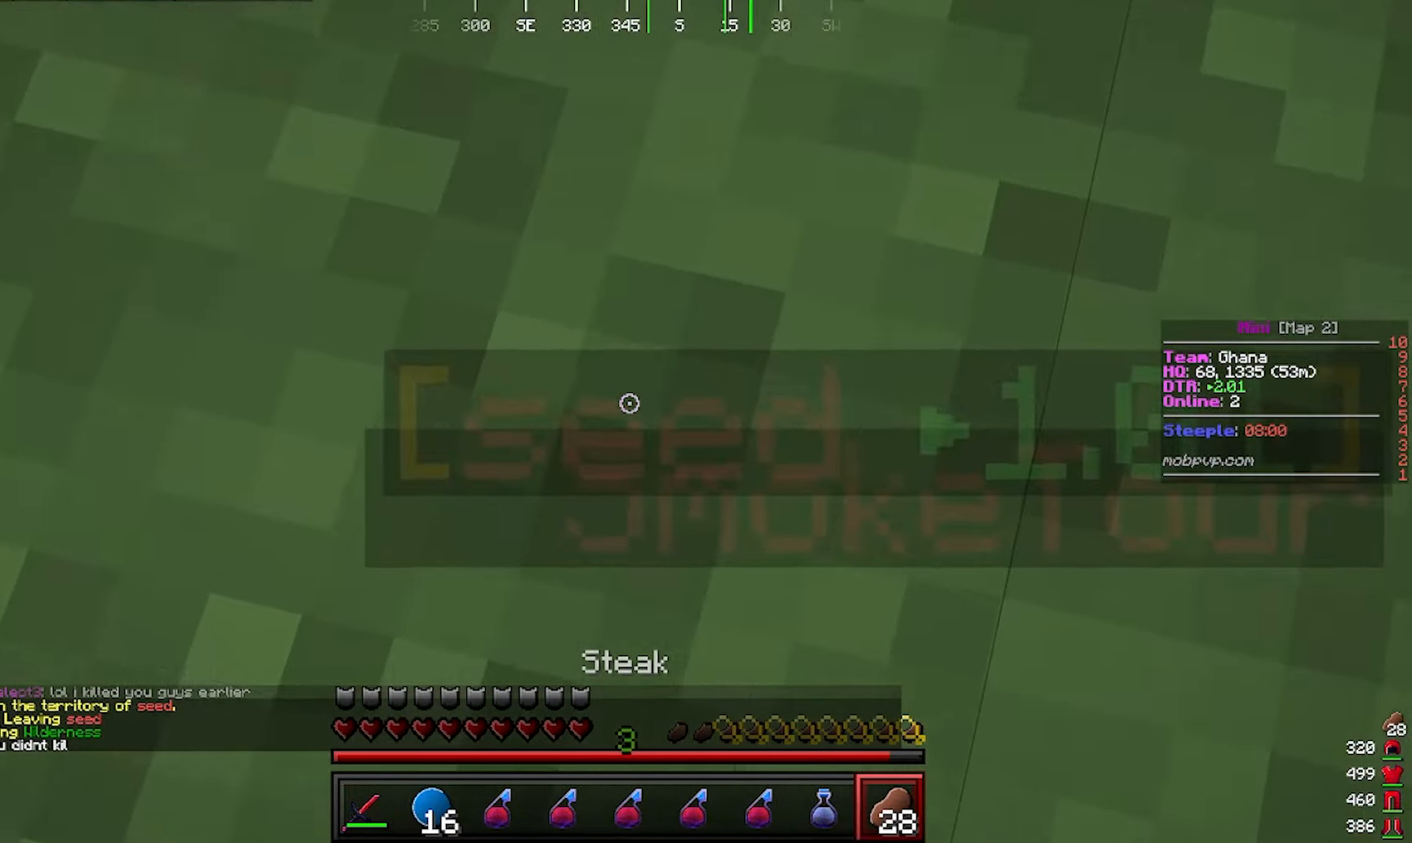
{"keys": ["d", "w"], "mouse": []}
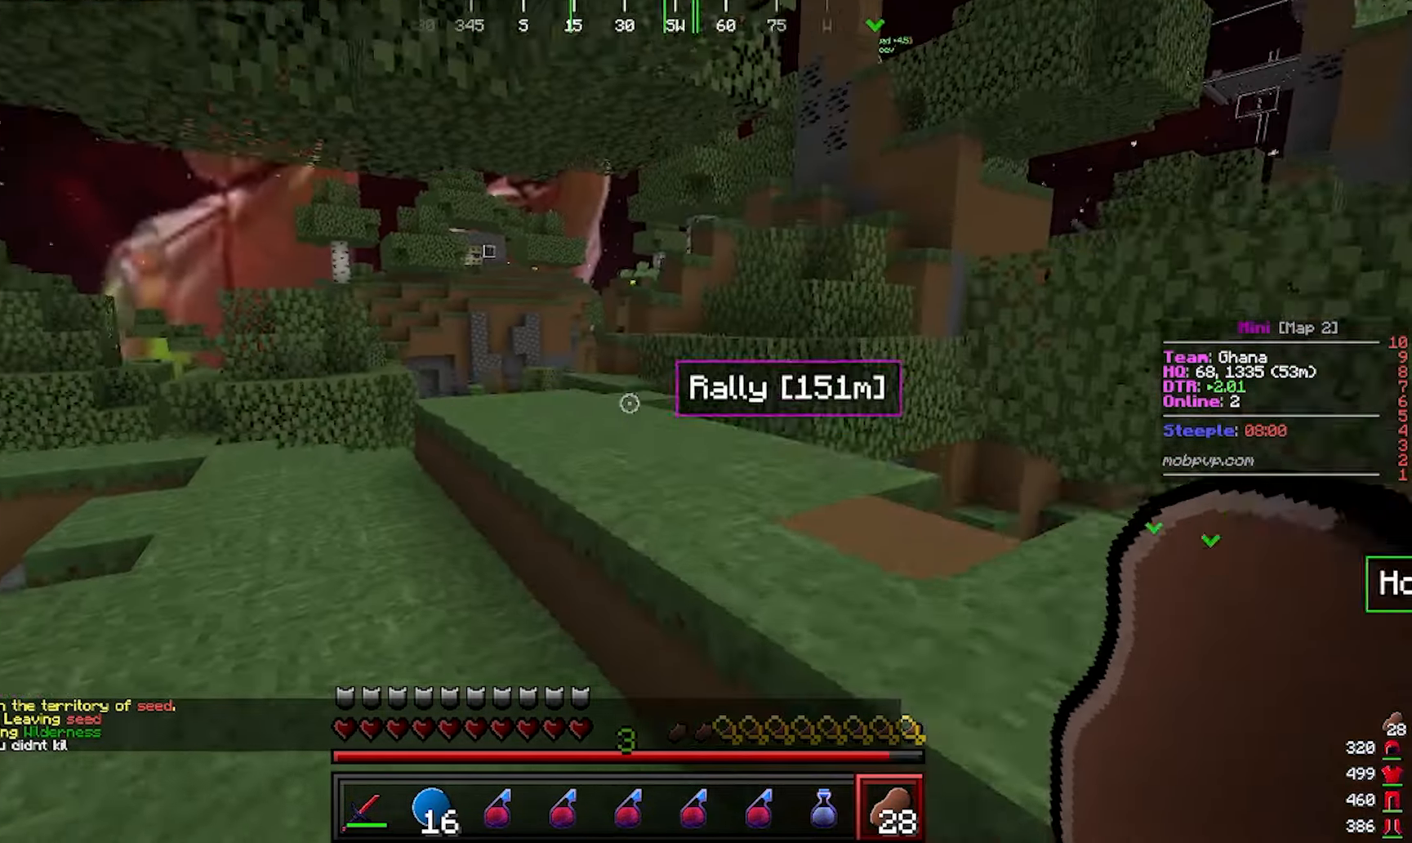
{"keys": ["w"], "mouse": [], "events": [[33, "d", "up"]]}
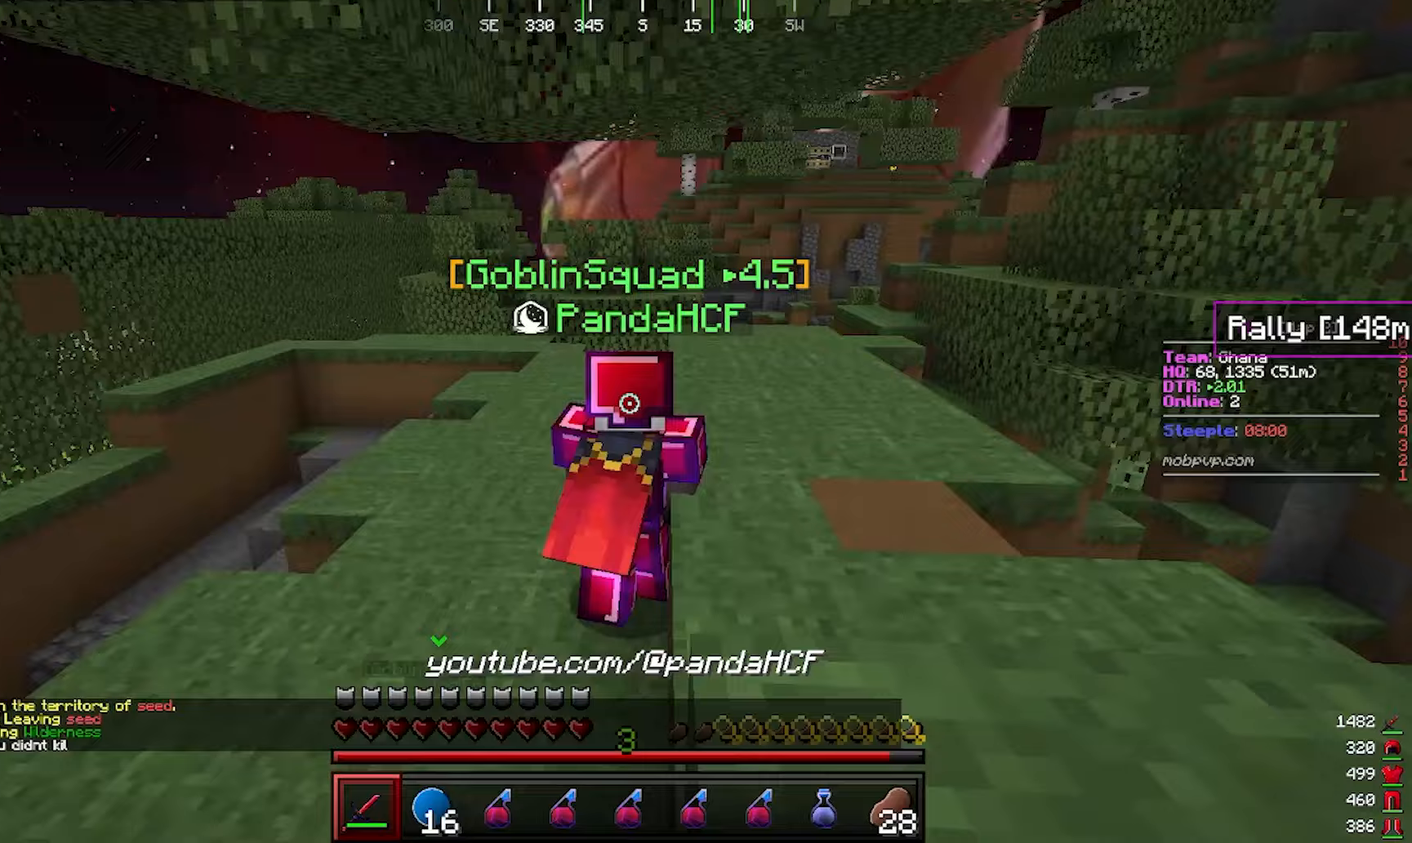
{"keys": ["w"], "mouse": [], "events": []}
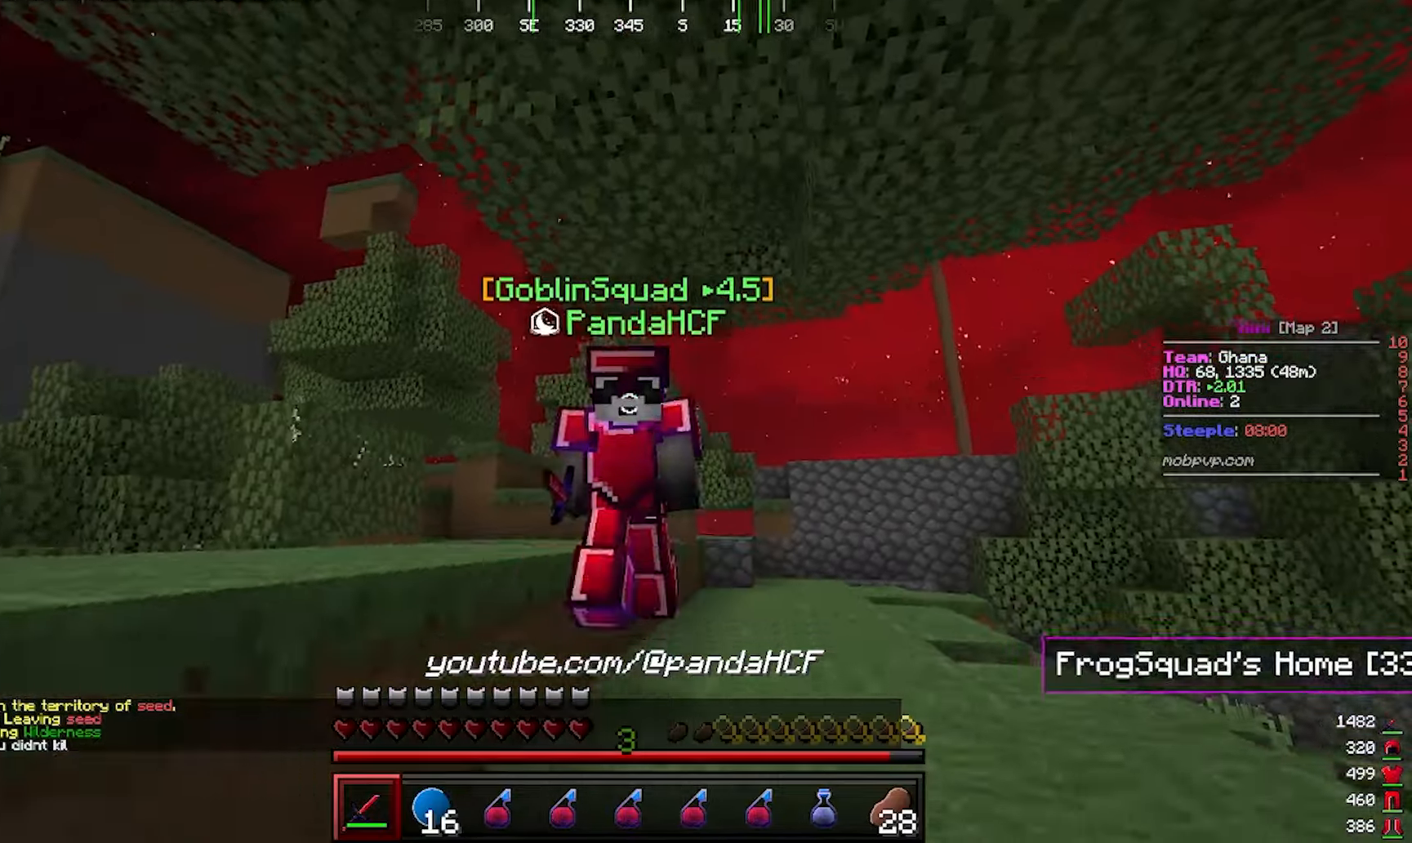
{"keys": ["w"], "mouse": [], "events": []}
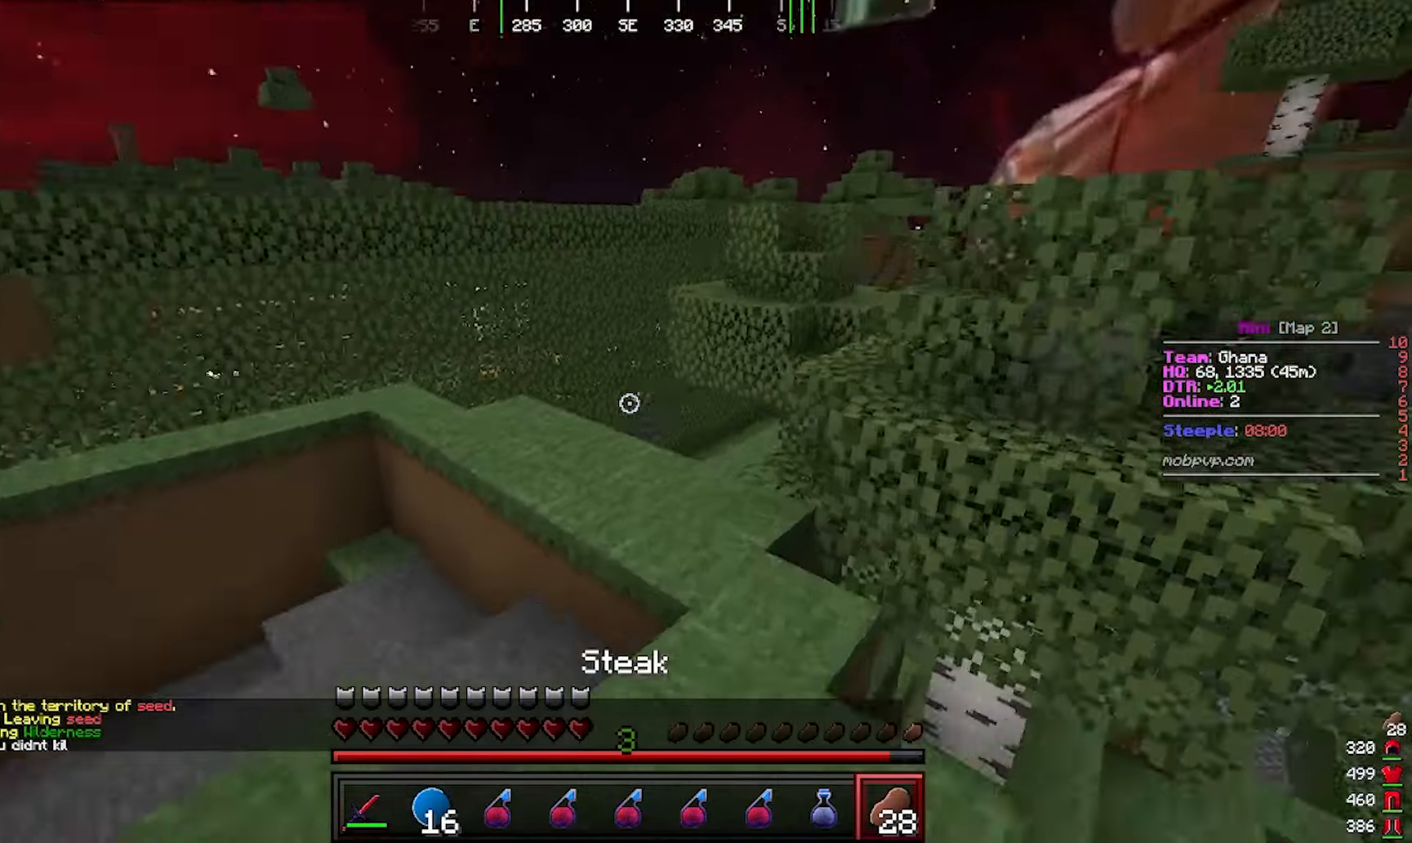
{"keys": ["w"], "mouse": [], "events": []}
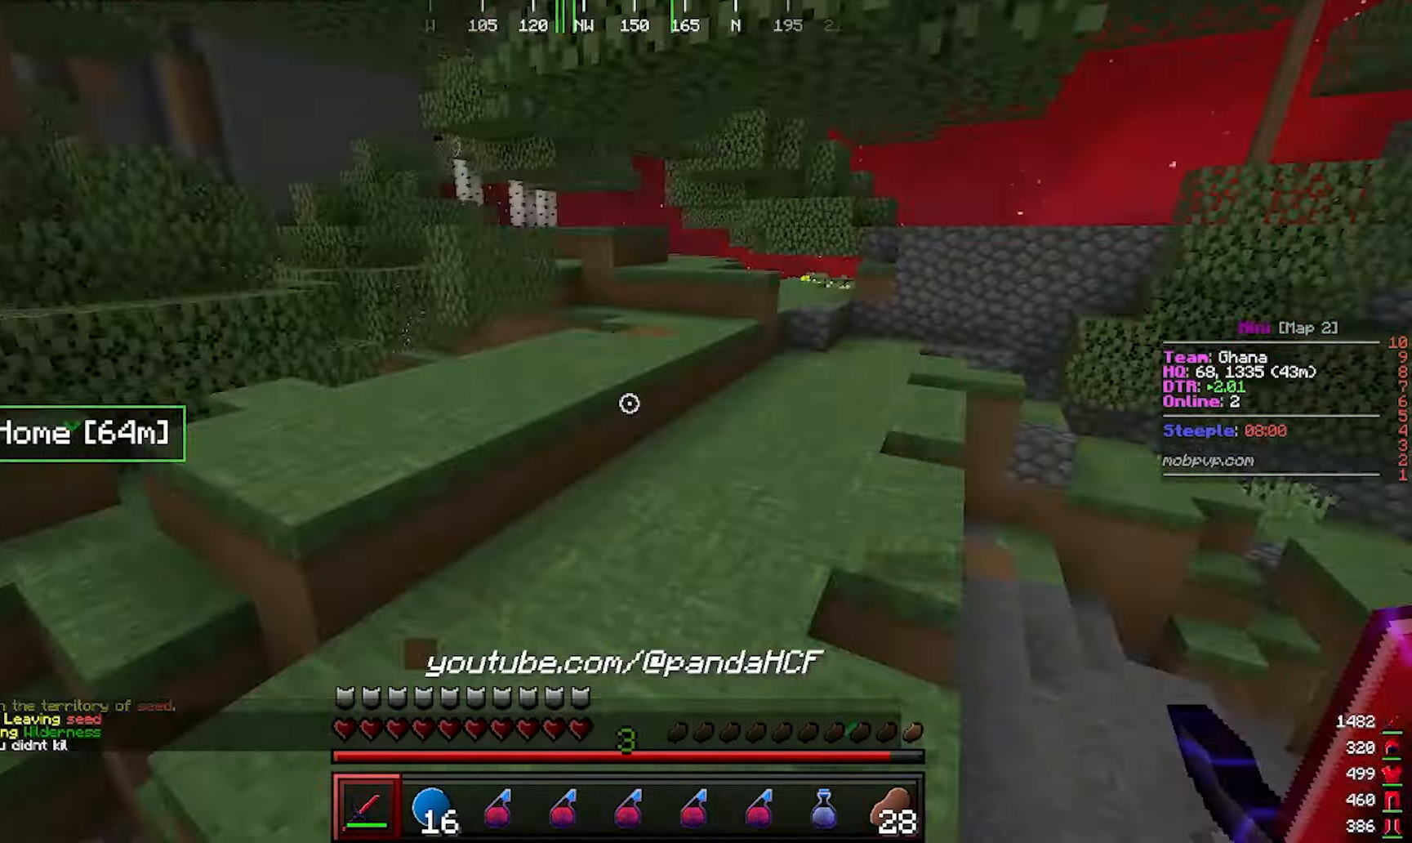
{"keys": ["w"], "mouse": ["left"]}
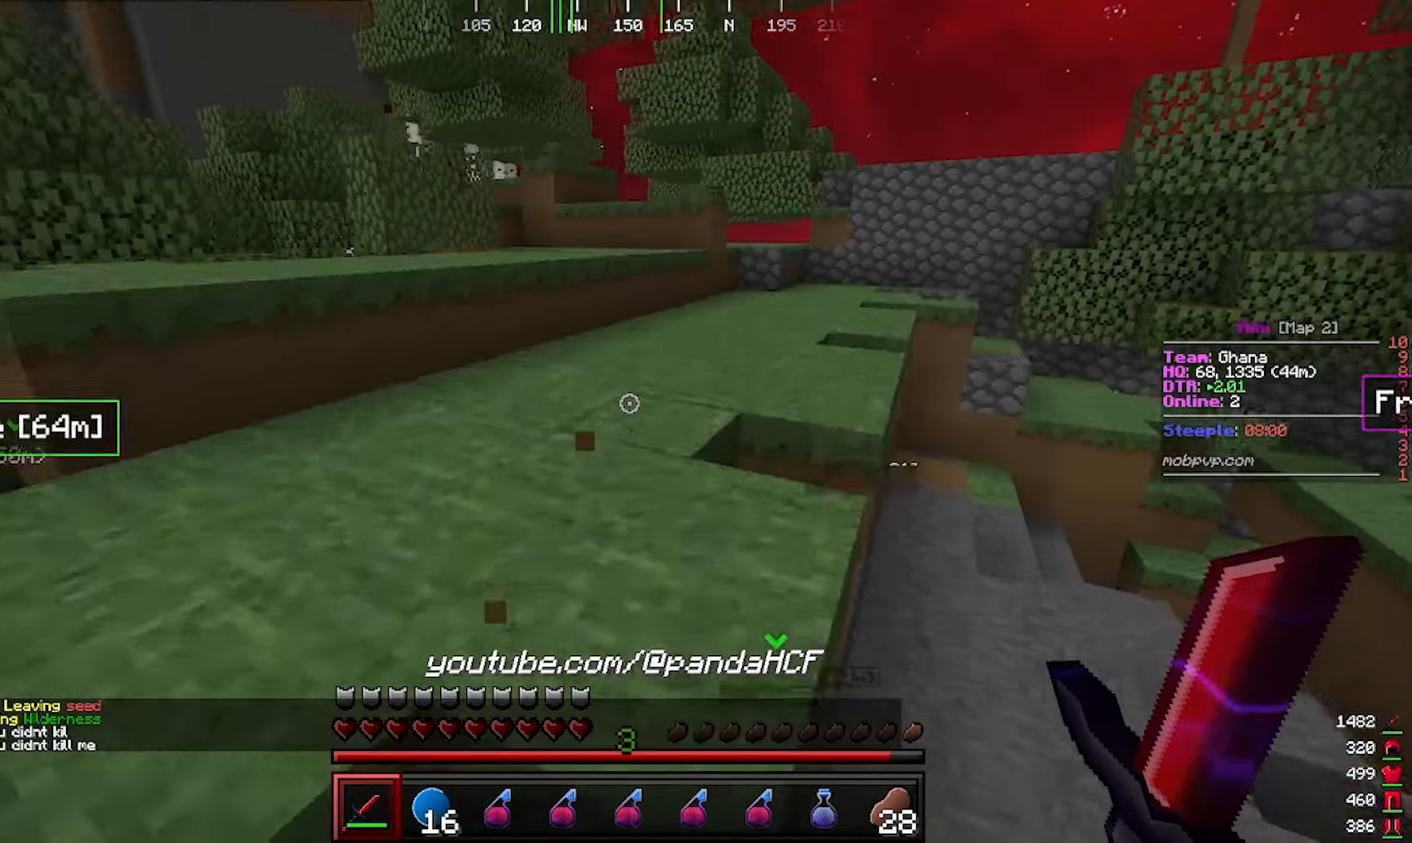
{"keys": ["w"], "mouse": [], "events": [[100, "mouse_left", "up"]]}
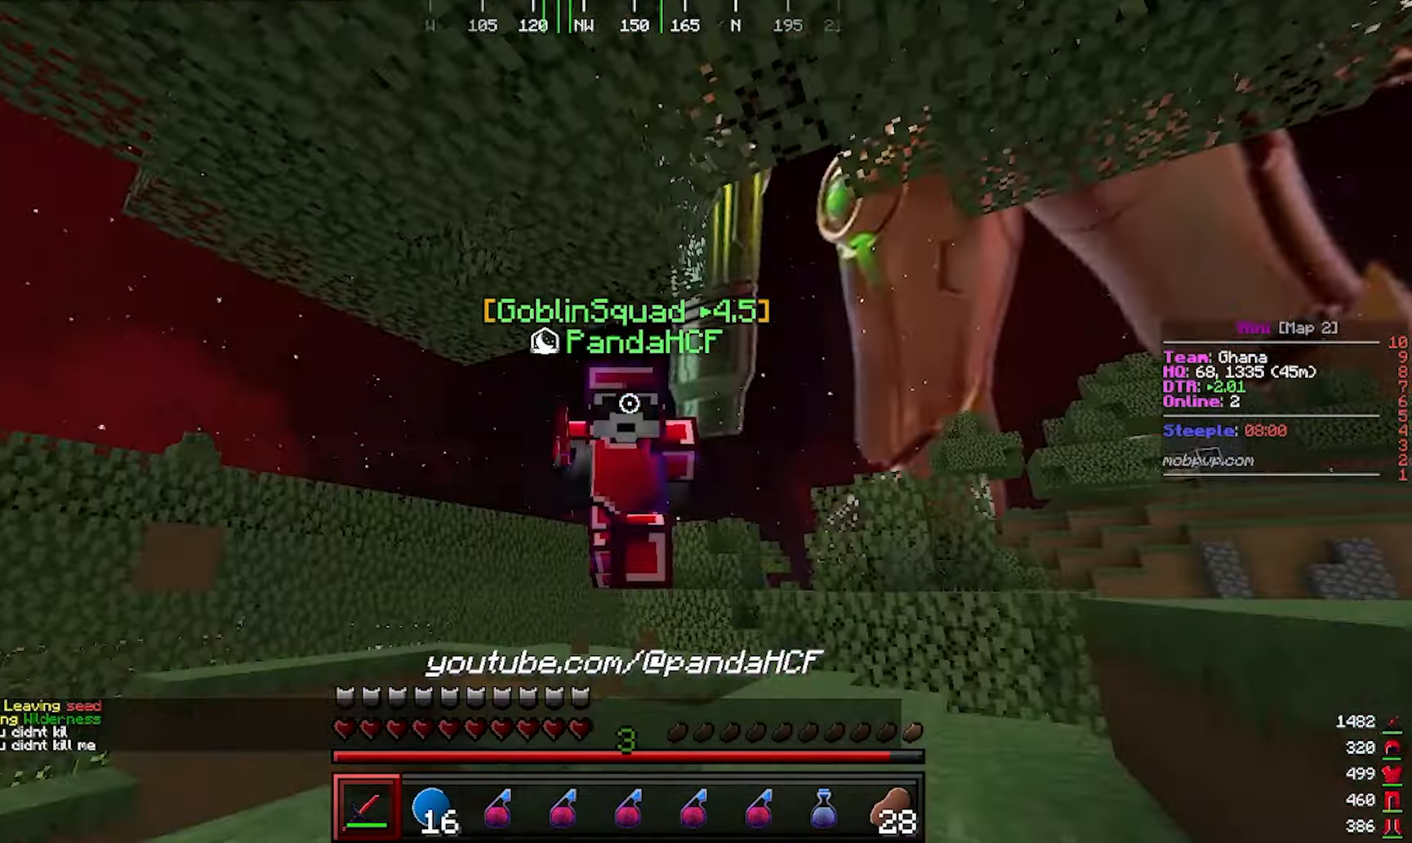
{"keys": ["w"], "mouse": [], "events": []}
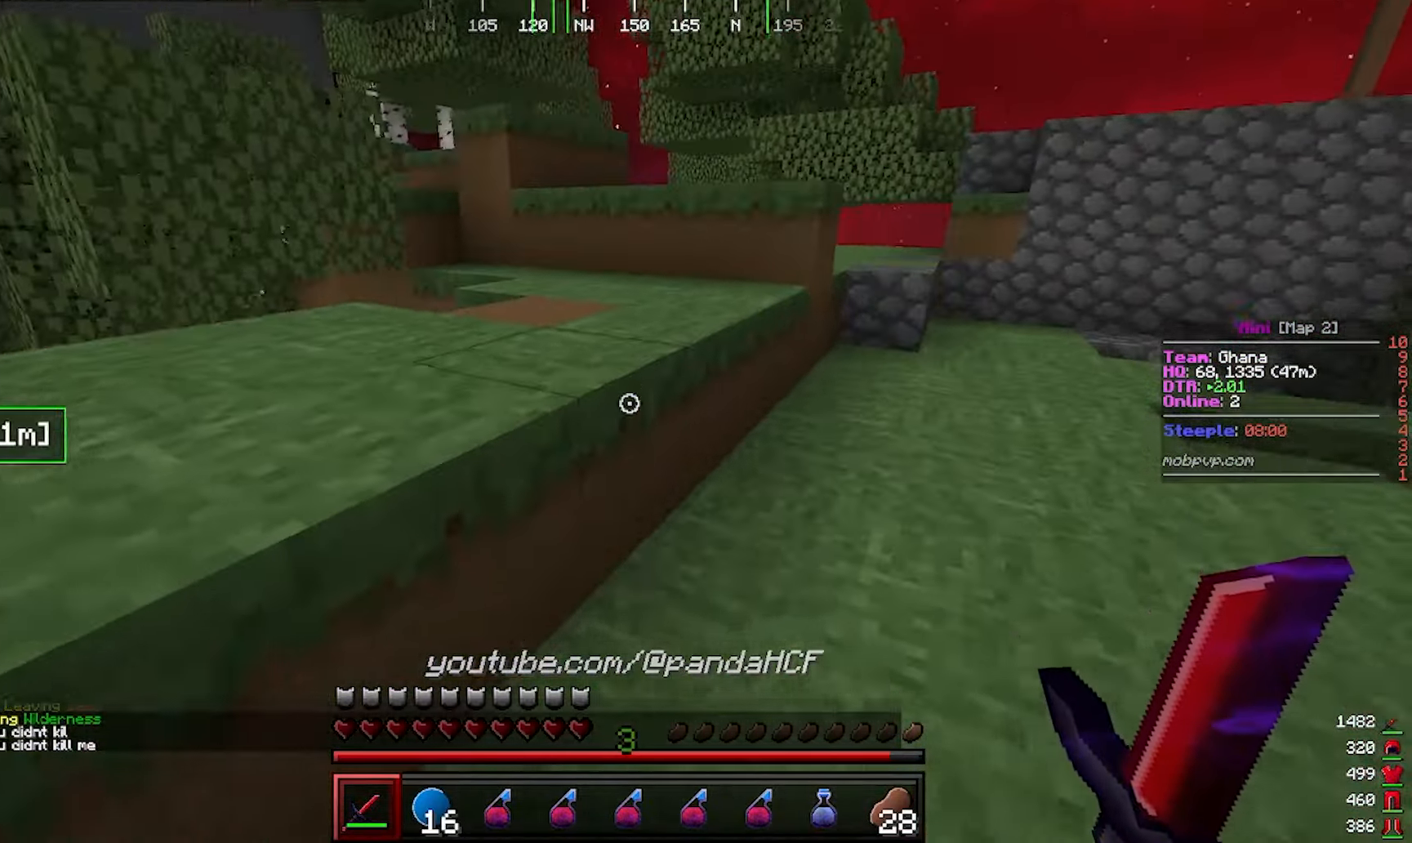
{"keys": [], "mouse": [], "events": [[333, "w", "up"]]}